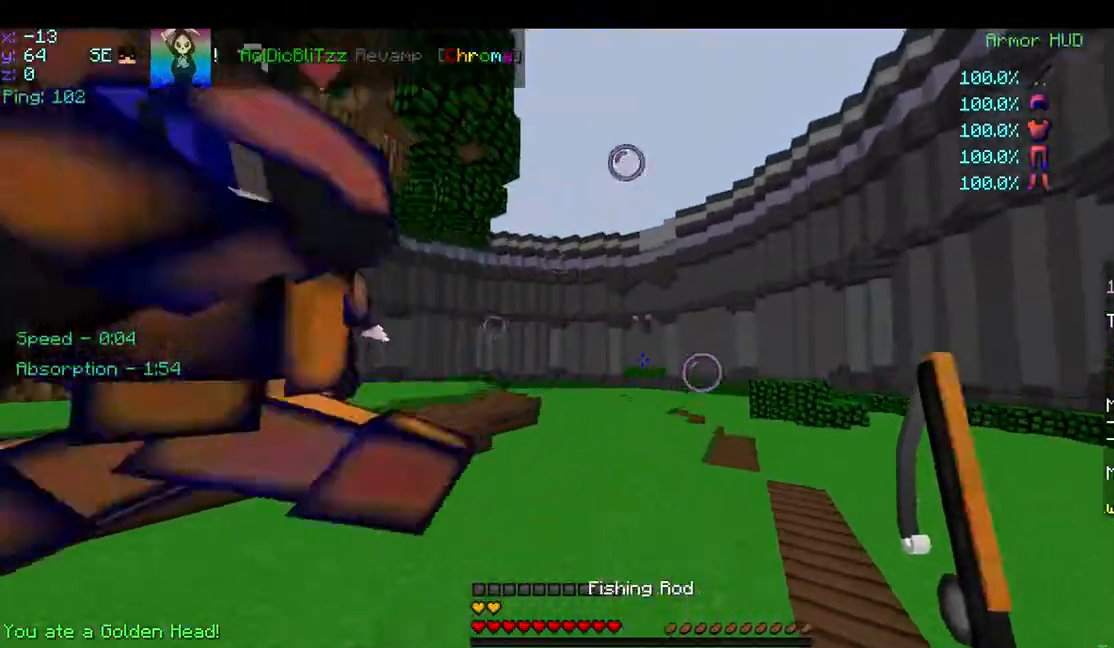
Gameplay with keyboard and mouse; each line is a JSON object with the keys and mouse buttons held at the frame after it. "events" lists presses ("down") and releases ("up") of "a", "d", "s", "space", "w", "mouse_left" and "mouse_right" between this image and that frame as [ms after this image, input, new state], when the widget could be followed in between. "mouse_left", "mouse_right" = the "left", "right" buttons of the "mouse" list. No other keys are recorded. Fast repeated clicks can show as one long hold. Mouse movement is not recorded.
{"keys": ["w"], "mouse": ["left"], "events": [[433, "mouse_left", "down"]]}
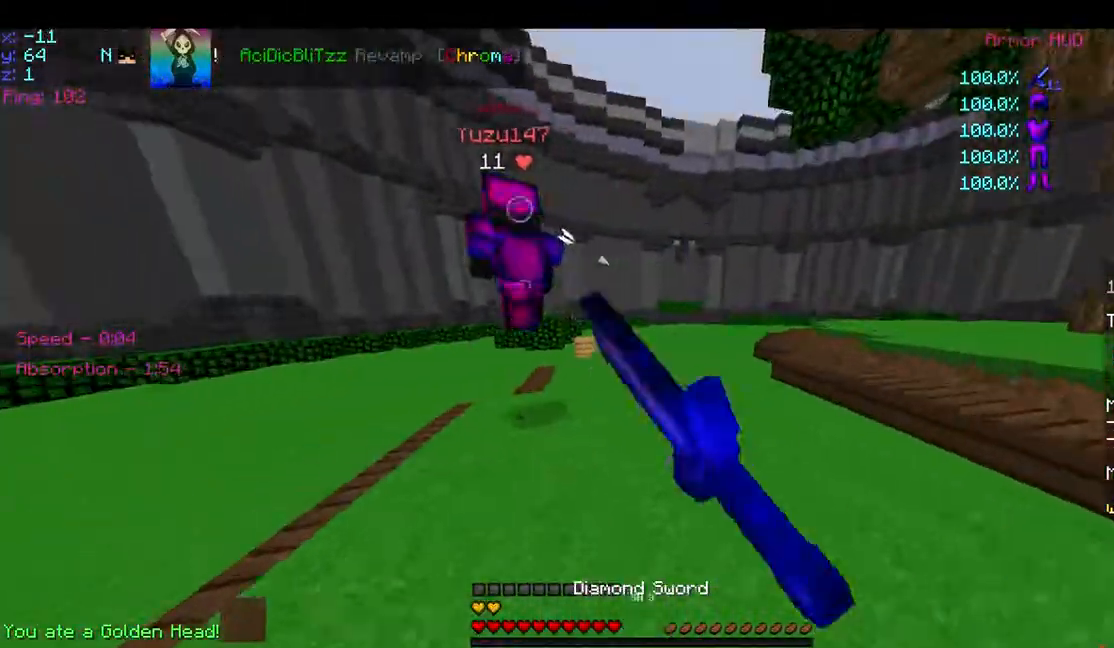
{"keys": ["w"], "mouse": ["left"], "events": [[33, "mouse_left", "up"], [133, "mouse_left", "down"], [183, "mouse_left", "up"], [283, "mouse_left", "down"], [383, "mouse_left", "up"], [467, "mouse_left", "down"]]}
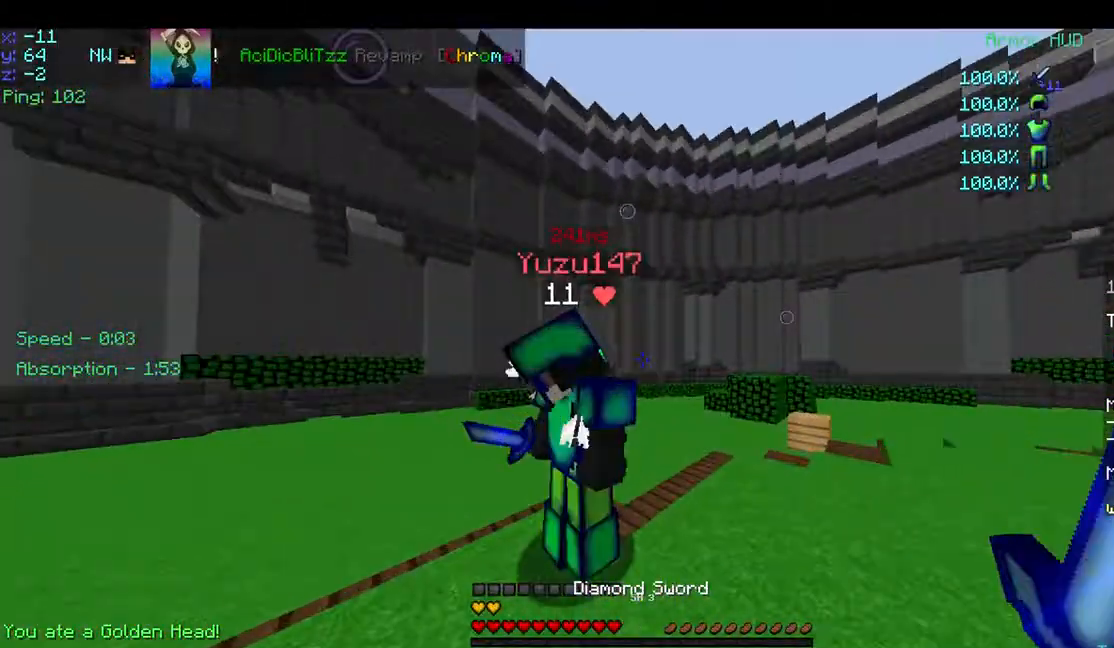
{"keys": ["a"], "mouse": [], "events": [[33, "mouse_left", "up"], [133, "mouse_left", "down"], [233, "a", "down"], [233, "w", "up"], [333, "mouse_left", "up"], [433, "mouse_left", "down"], [483, "mouse_left", "up"]]}
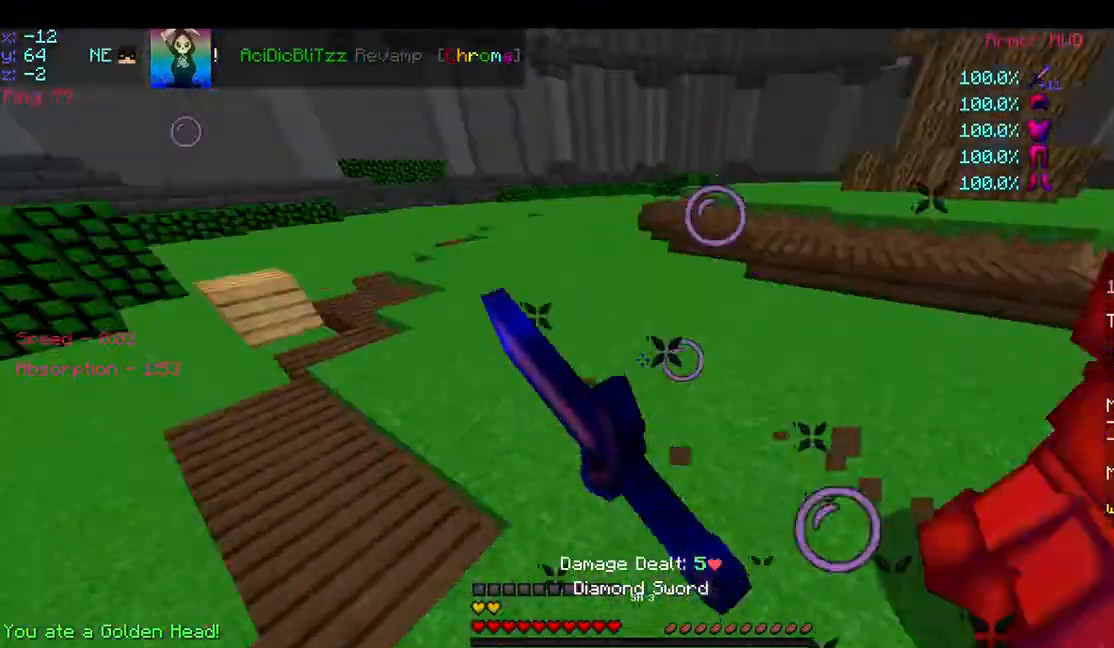
{"keys": ["d", "w"], "mouse": [], "events": [[83, "mouse_left", "down"], [133, "a", "up"], [133, "d", "down"], [133, "w", "down"], [183, "mouse_left", "up"], [283, "d", "up"], [283, "mouse_left", "down"], [333, "mouse_left", "up"], [383, "mouse_left", "down"], [483, "d", "down"], [483, "mouse_left", "up"]]}
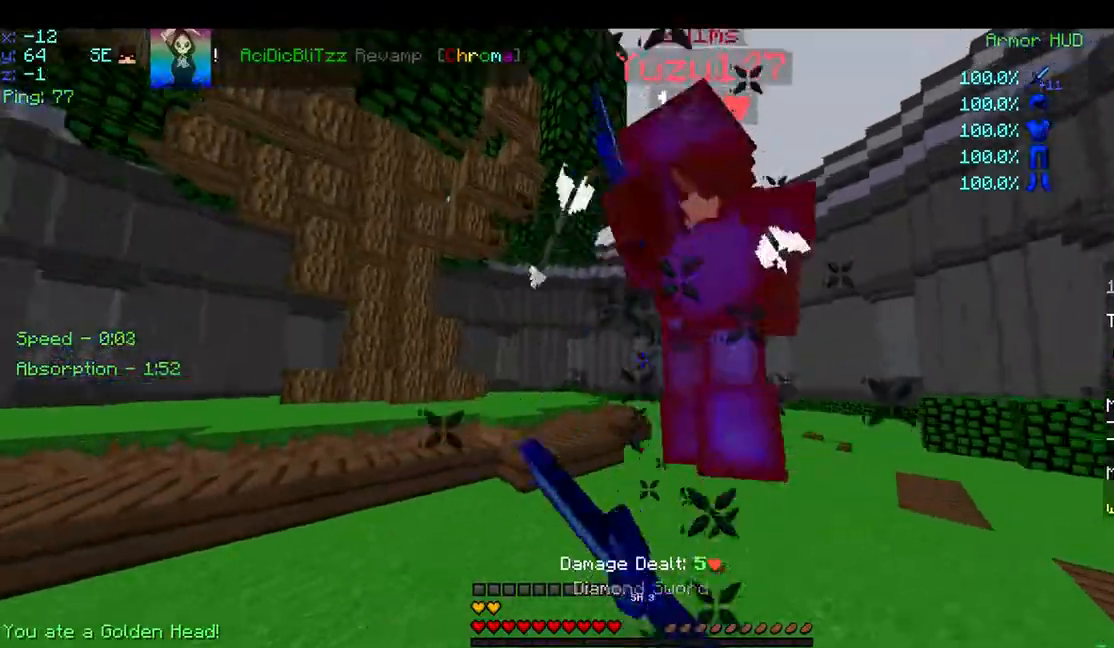
{"keys": ["d", "w"], "mouse": ["left"], "events": [[33, "w", "up"], [83, "mouse_left", "down"], [83, "mouse_right", "down"], [133, "d", "up"], [183, "mouse_left", "up"], [183, "mouse_right", "up"], [283, "a", "down"], [283, "mouse_left", "down"], [383, "a", "up"], [383, "mouse_left", "up"], [433, "mouse_left", "down"], [433, "w", "down"], [483, "d", "down"]]}
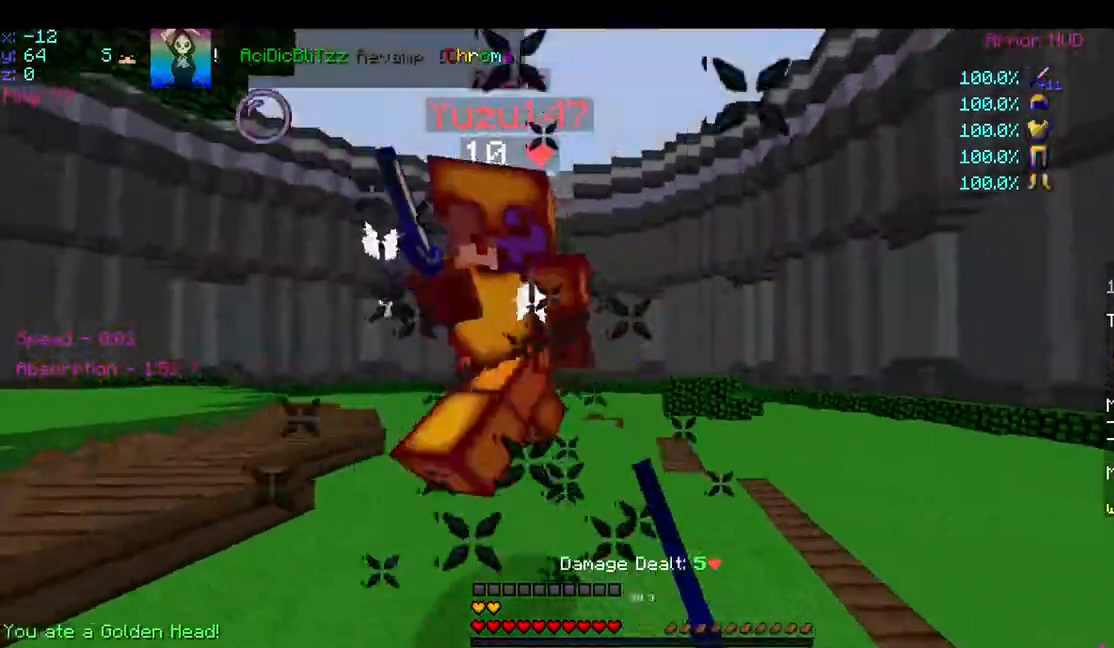
{"keys": ["d", "w"], "mouse": ["right"], "events": [[83, "mouse_left", "up"], [133, "mouse_right", "down"], [183, "d", "up"], [183, "mouse_left", "down"], [233, "mouse_left", "up"], [233, "mouse_right", "up"], [383, "d", "down"], [483, "mouse_right", "down"]]}
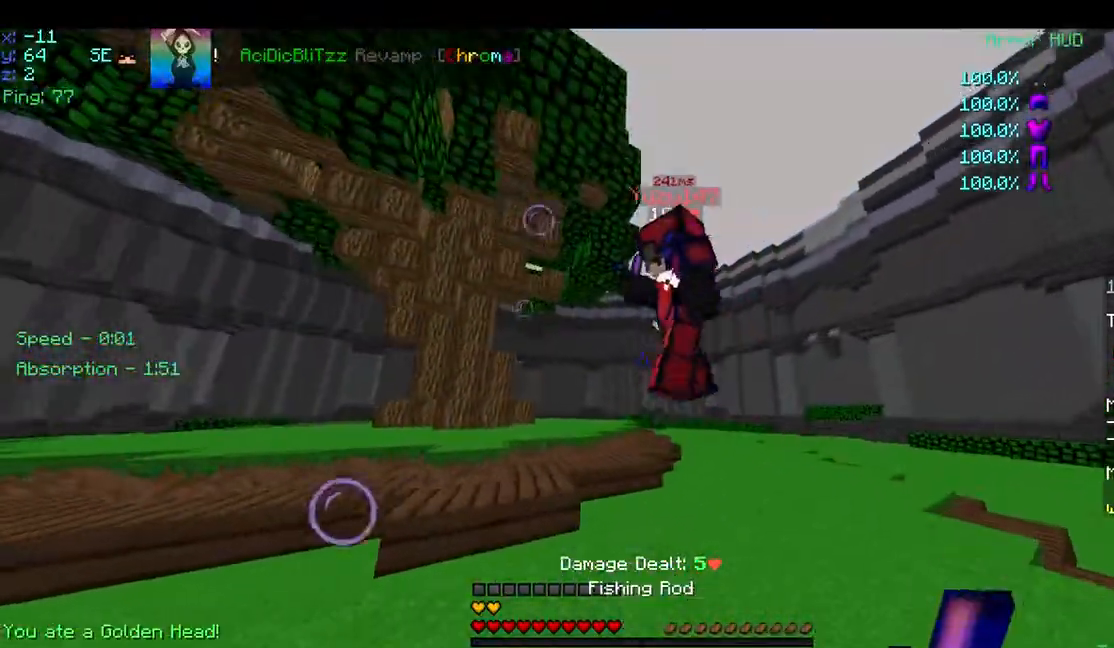
{"keys": [], "mouse": [], "events": [[83, "mouse_right", "up"], [233, "mouse_left", "down"], [333, "d", "up"], [333, "mouse_left", "up"], [383, "mouse_left", "down"], [433, "w", "up"], [483, "mouse_left", "up"]]}
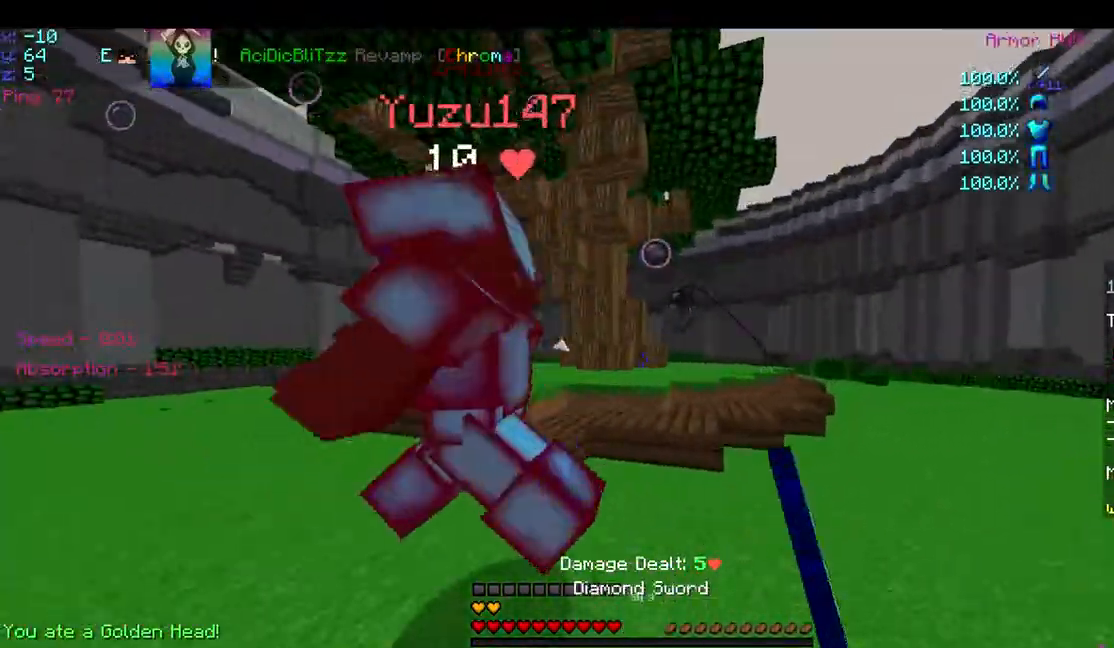
{"keys": ["a"], "mouse": ["left"], "events": [[33, "a", "down"], [33, "mouse_left", "down"], [83, "mouse_left", "up"], [183, "mouse_left", "down"], [283, "mouse_left", "up"], [333, "mouse_left", "down"], [433, "mouse_left", "up"], [483, "mouse_left", "down"]]}
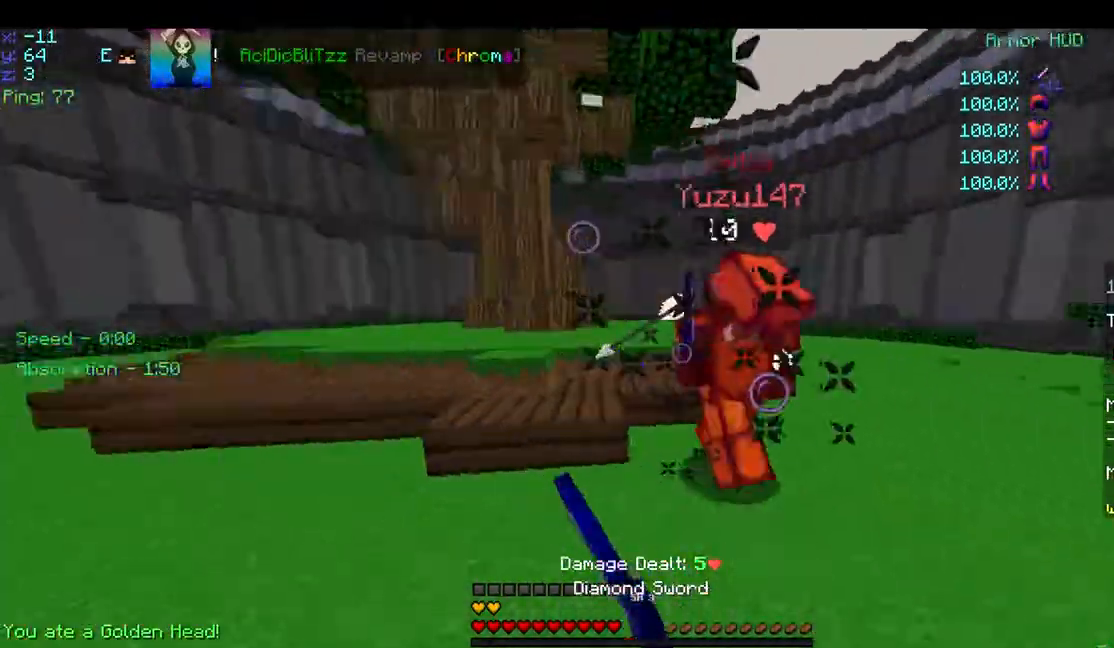
{"keys": ["d", "w"], "mouse": ["right"], "events": [[83, "mouse_left", "up"], [133, "mouse_left", "down"], [233, "mouse_left", "up"], [233, "w", "down"], [283, "mouse_left", "down"], [333, "a", "up"], [333, "d", "down"], [433, "mouse_left", "up"], [483, "mouse_right", "down"]]}
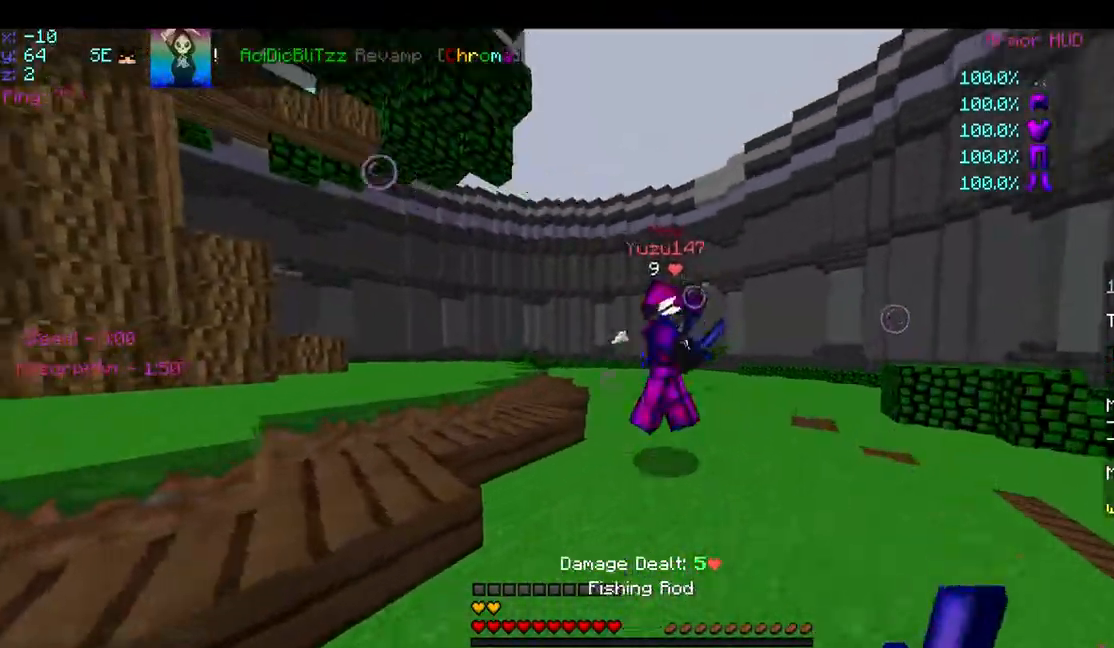
{"keys": ["a"], "mouse": [], "events": [[83, "mouse_right", "up"], [133, "mouse_left", "down"], [183, "mouse_left", "up"], [283, "mouse_left", "down"], [283, "w", "up"], [333, "d", "up"], [383, "a", "down"], [383, "mouse_left", "up"], [433, "mouse_left", "down"], [483, "mouse_left", "up"]]}
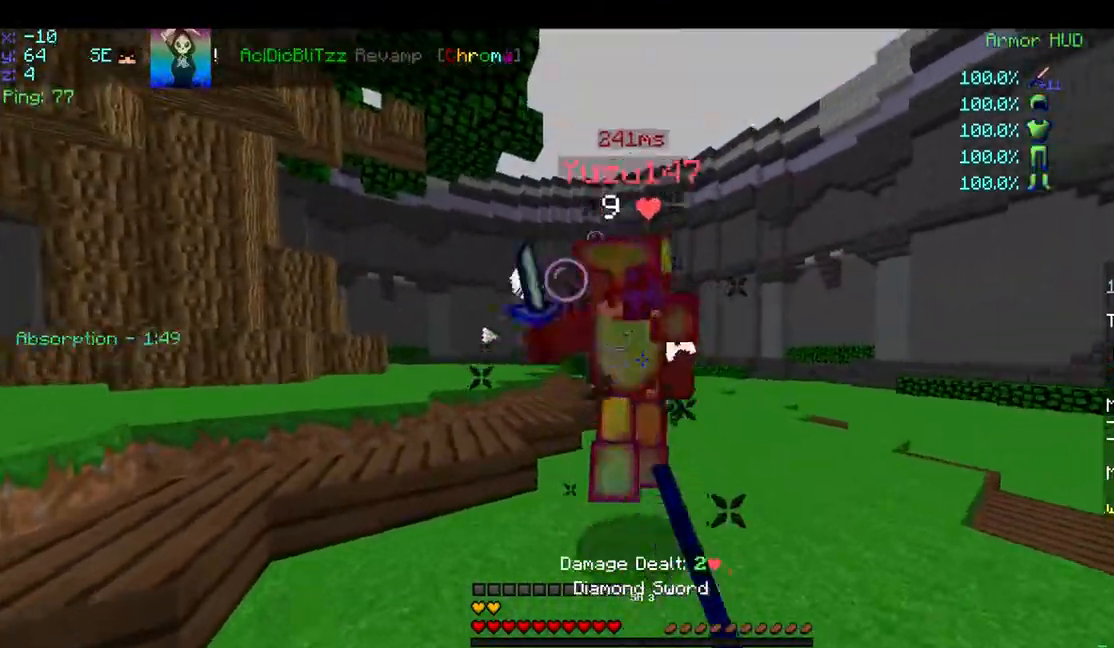
{"keys": ["w"], "mouse": ["left"], "events": [[33, "a", "up"], [83, "mouse_left", "down"], [83, "w", "down"], [133, "d", "down"], [183, "mouse_left", "up"], [283, "mouse_right", "down"], [433, "d", "up"], [433, "mouse_right", "up"], [483, "mouse_left", "down"]]}
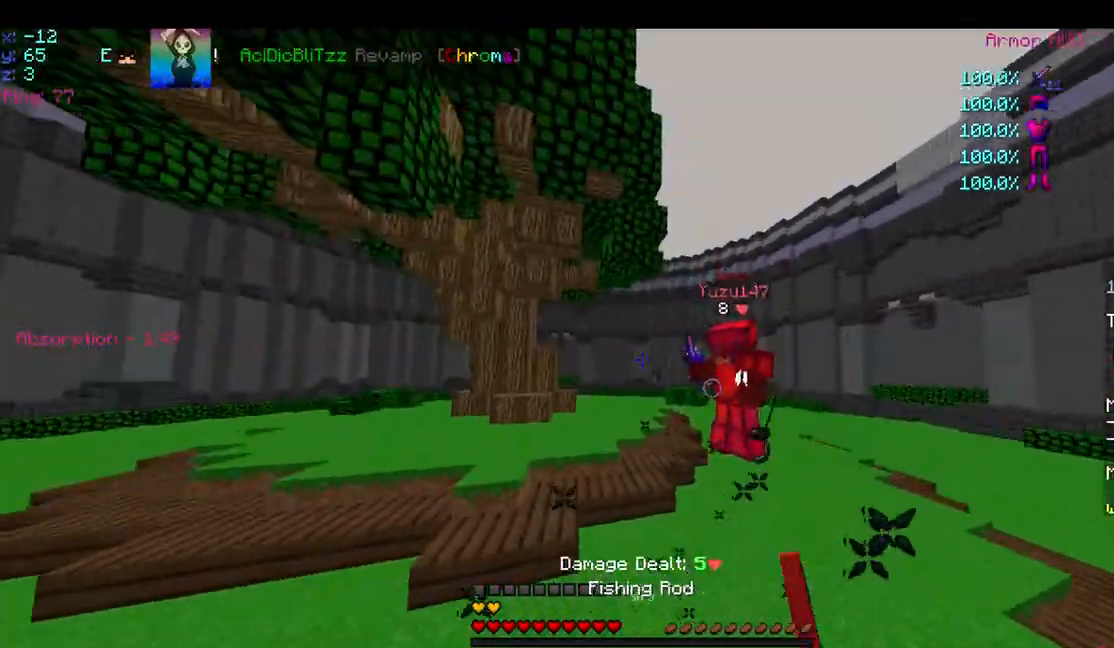
{"keys": ["w"], "mouse": [], "events": [[83, "mouse_left", "up"], [133, "d", "down"], [133, "mouse_left", "down"], [233, "mouse_left", "up"], [233, "mouse_right", "down"], [333, "d", "up"], [383, "mouse_right", "up"]]}
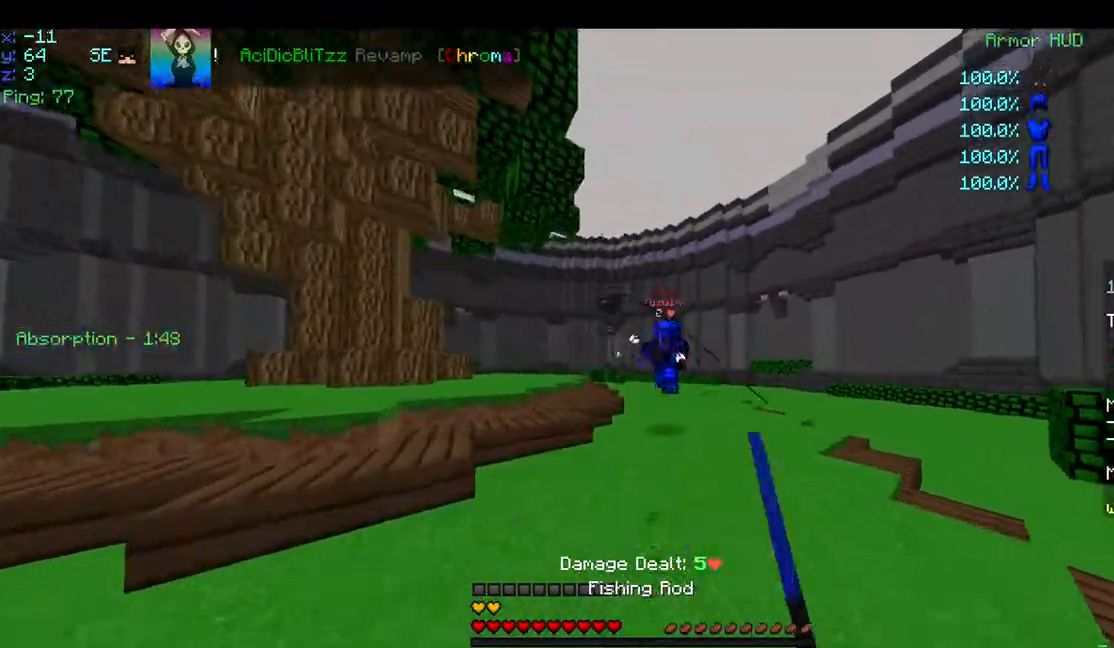
{"keys": ["w"], "mouse": ["left"], "events": [[33, "mouse_right", "down"], [83, "mouse_right", "up"], [233, "mouse_left", "down"], [283, "d", "down"], [333, "mouse_left", "up"], [433, "d", "up"], [433, "mouse_left", "down"]]}
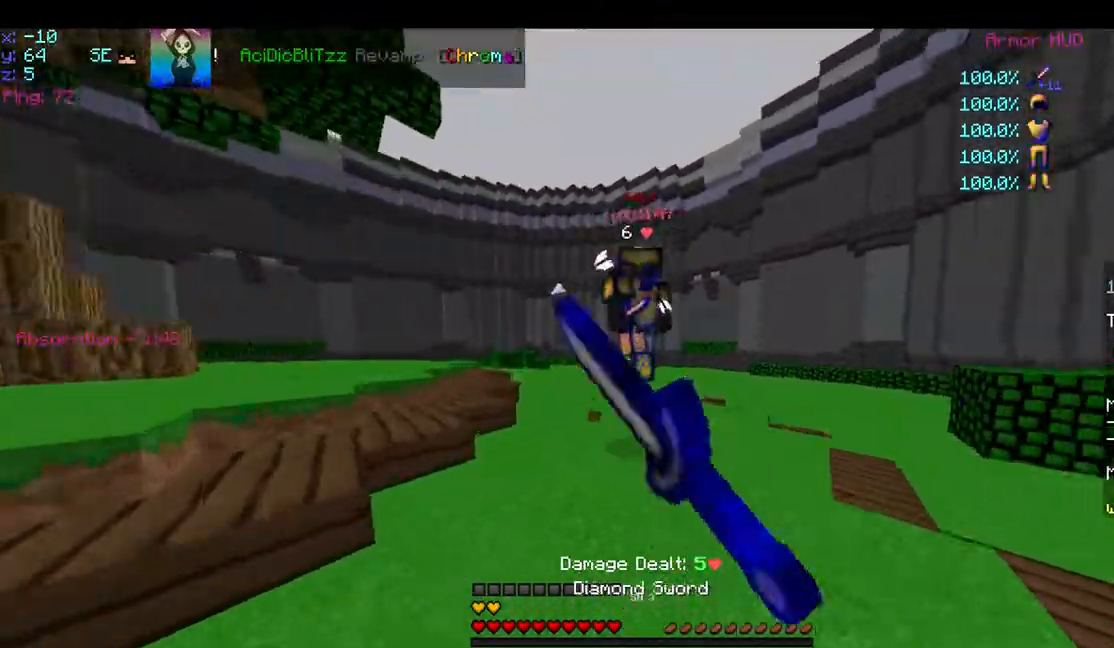
{"keys": ["d"], "mouse": ["left"], "events": [[33, "mouse_left", "up"], [67, "mouse_left", "down"], [133, "a", "down"], [183, "mouse_left", "up"], [233, "w", "up"], [283, "mouse_left", "down"], [333, "mouse_right", "down"], [383, "a", "up"], [383, "mouse_left", "up"], [383, "mouse_right", "up"], [483, "d", "down"], [483, "mouse_left", "down"]]}
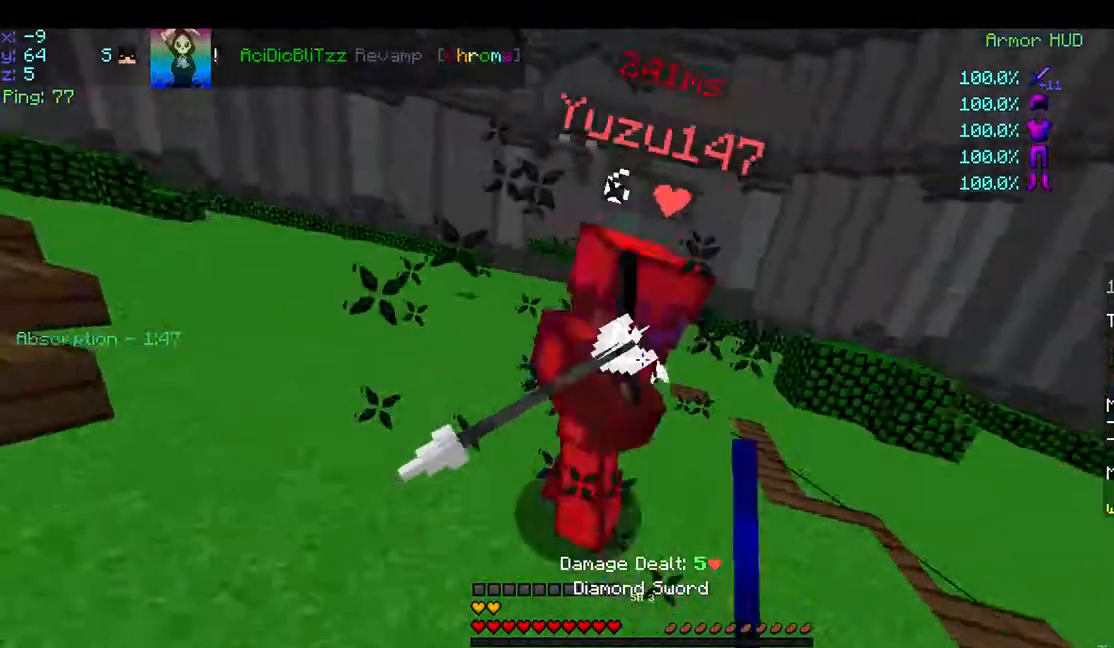
{"keys": ["d", "w"], "mouse": [], "events": [[83, "mouse_left", "up"], [83, "w", "down"], [133, "mouse_left", "down"], [233, "mouse_left", "up"], [333, "mouse_right", "down"], [433, "mouse_right", "up"]]}
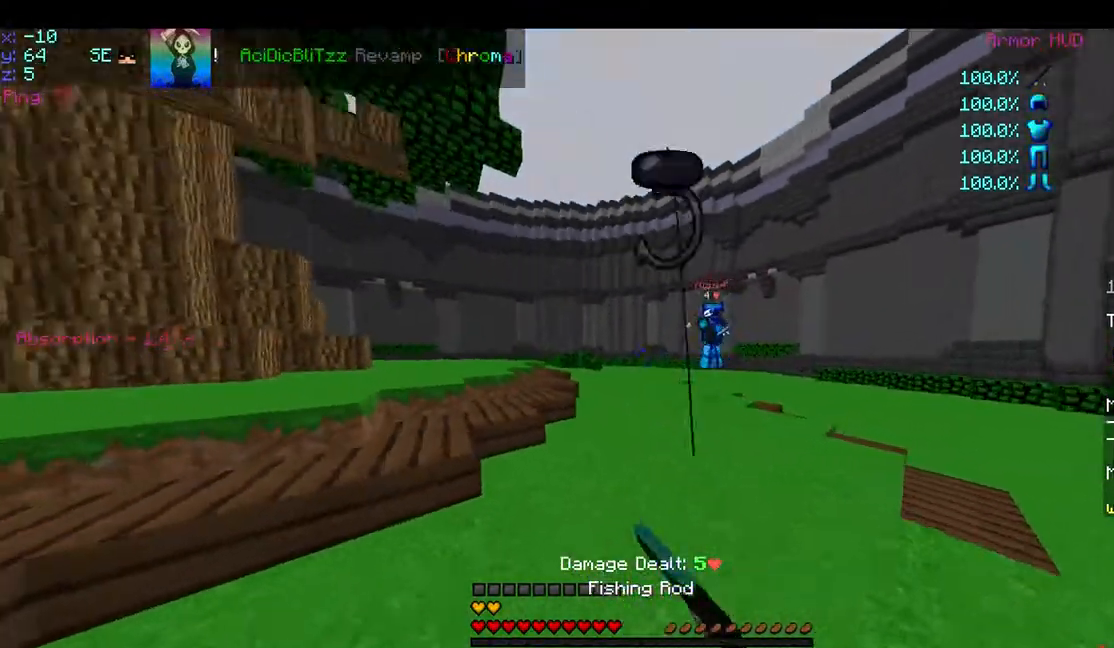
{"keys": ["w"], "mouse": [], "events": [[83, "d", "up"], [133, "mouse_right", "down"], [233, "mouse_right", "up"], [283, "d", "down"], [283, "mouse_right", "down"], [433, "d", "up"], [433, "mouse_right", "up"]]}
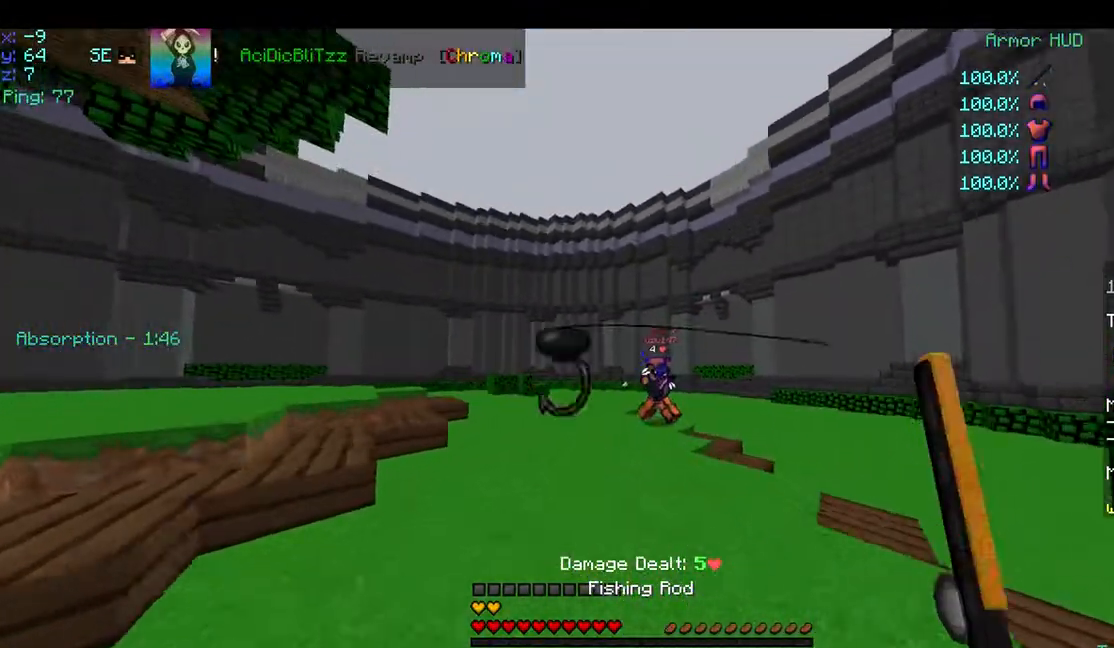
{"keys": ["w"], "mouse": [], "events": [[183, "mouse_right", "down"], [283, "mouse_right", "up"], [333, "mouse_right", "down"], [383, "d", "down"], [483, "d", "up"], [483, "mouse_right", "up"]]}
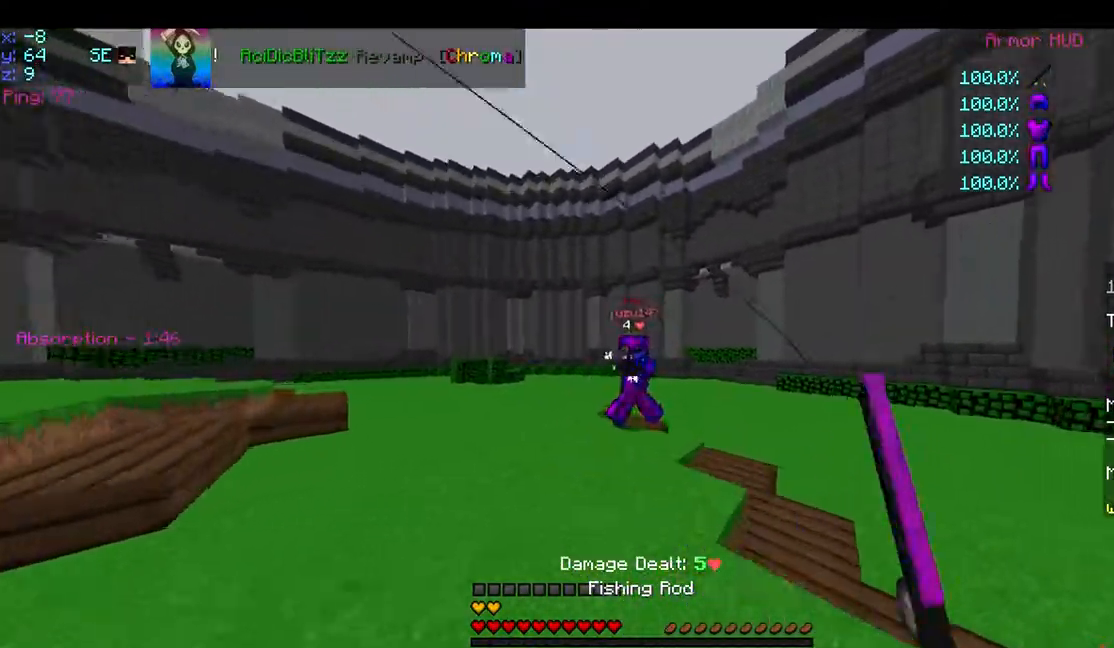
{"keys": ["w"], "mouse": ["right"], "events": [[283, "mouse_right", "down"], [383, "mouse_right", "up"], [433, "mouse_right", "down"]]}
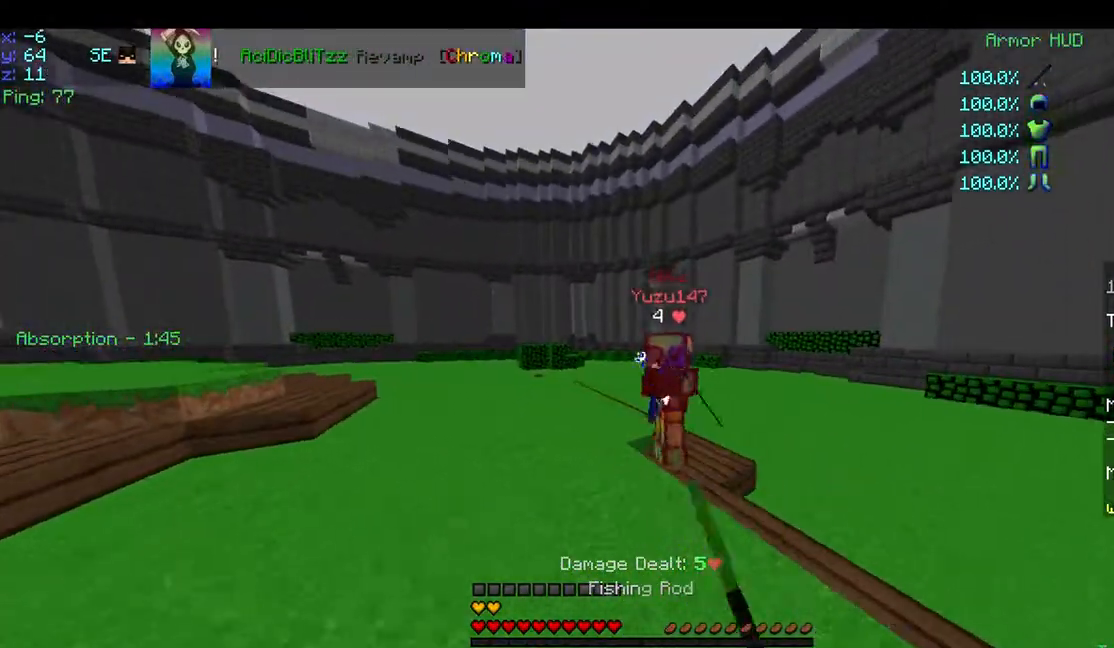
{"keys": ["w"], "mouse": ["right"], "events": [[83, "mouse_right", "up"], [383, "mouse_right", "down"], [433, "mouse_right", "up"], [483, "mouse_right", "down"]]}
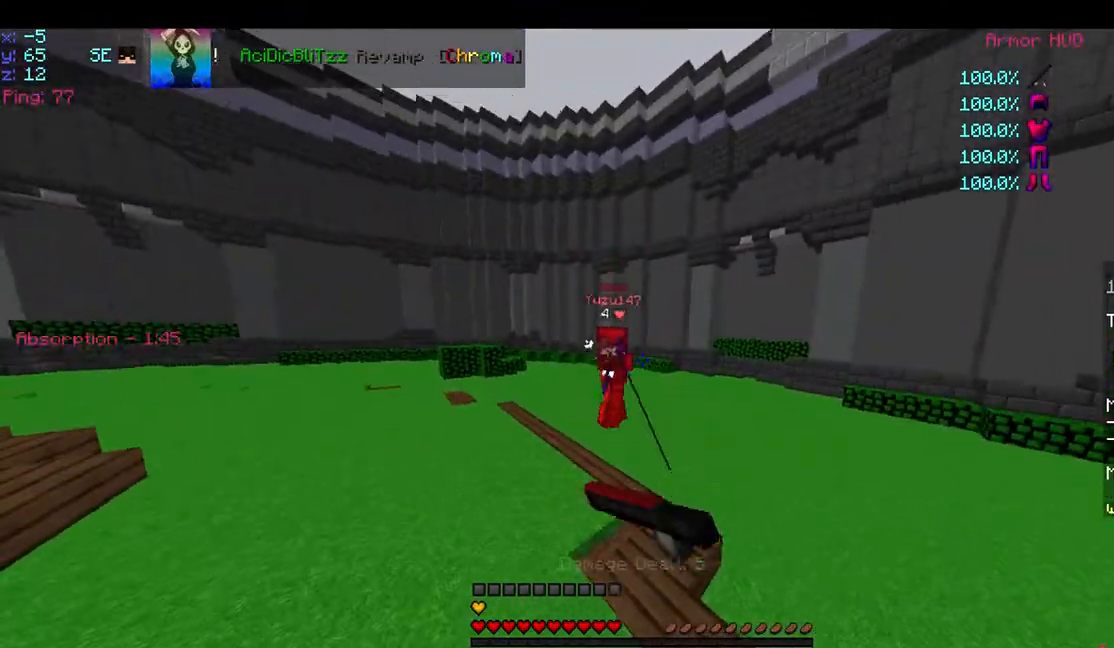
{"keys": ["a", "w"], "mouse": [], "events": [[133, "mouse_right", "up"], [383, "mouse_right", "down"], [483, "a", "down"], [483, "mouse_right", "up"]]}
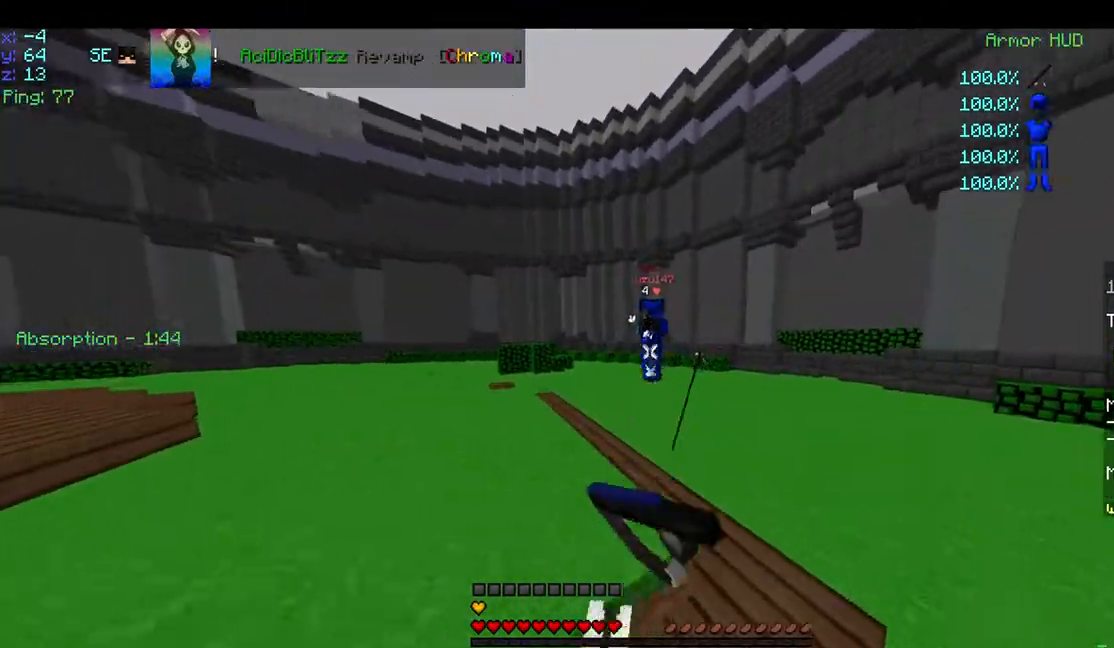
{"keys": ["a", "w"], "mouse": [], "events": [[83, "mouse_right", "down"], [183, "mouse_right", "up"]]}
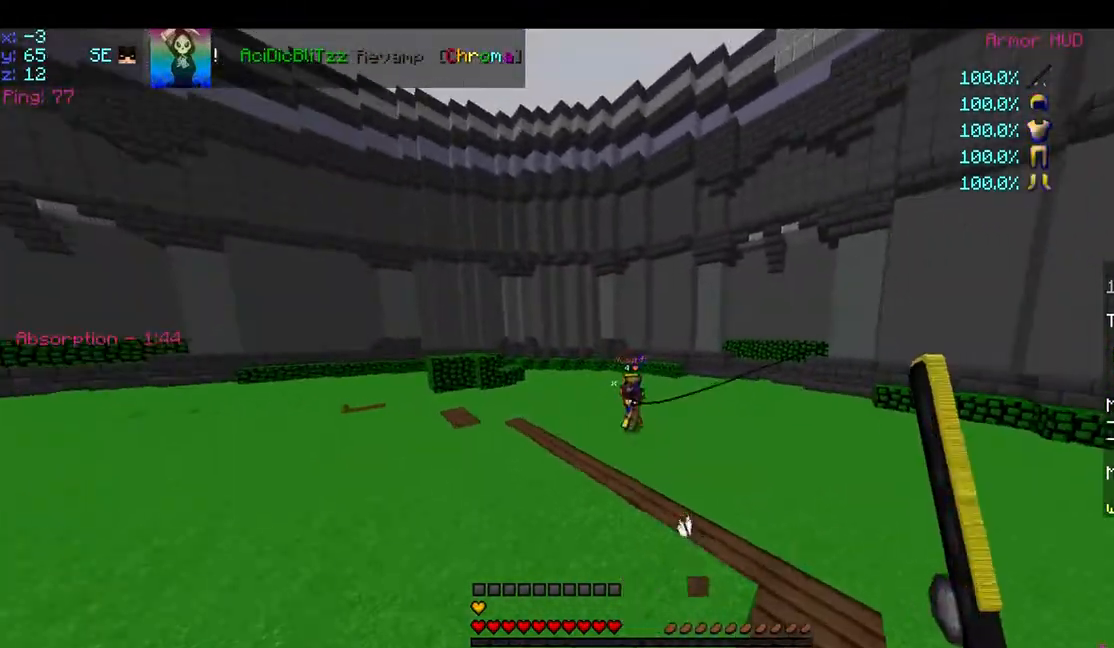
{"keys": ["a", "w"], "mouse": ["right"], "events": [[183, "mouse_right", "down"], [233, "mouse_right", "up"], [483, "mouse_right", "down"]]}
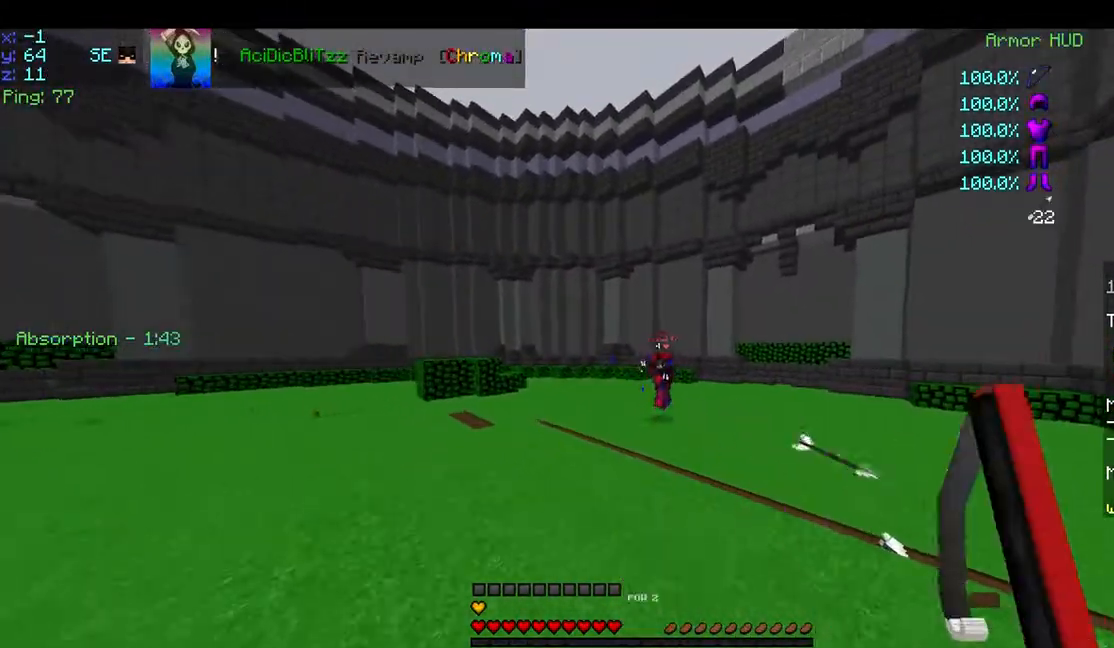
{"keys": ["w"], "mouse": ["right"], "events": [[483, "a", "up"]]}
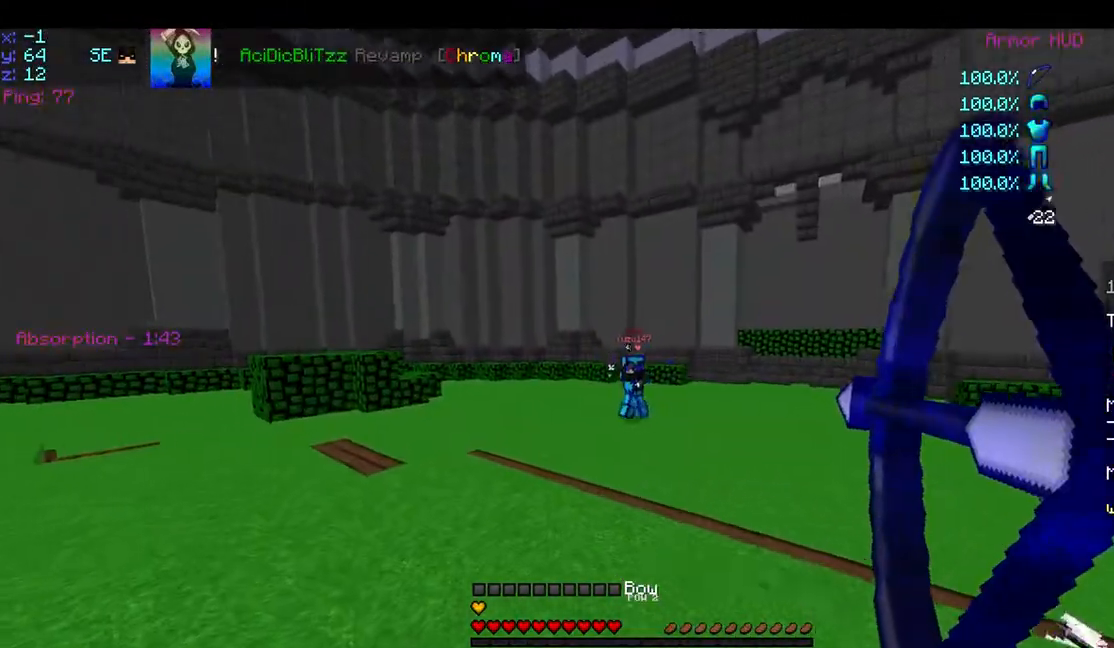
{"keys": ["d", "w"], "mouse": ["right"], "events": [[83, "d", "down"], [183, "mouse_right", "up"], [283, "mouse_right", "down"]]}
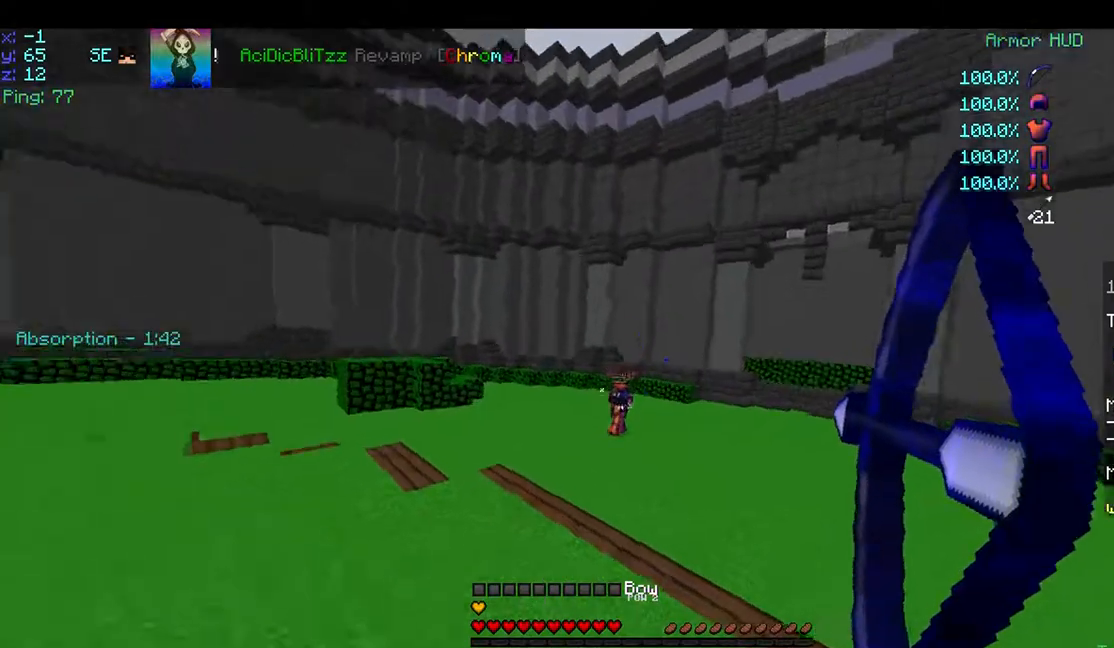
{"keys": ["d", "w"], "mouse": ["right"], "events": []}
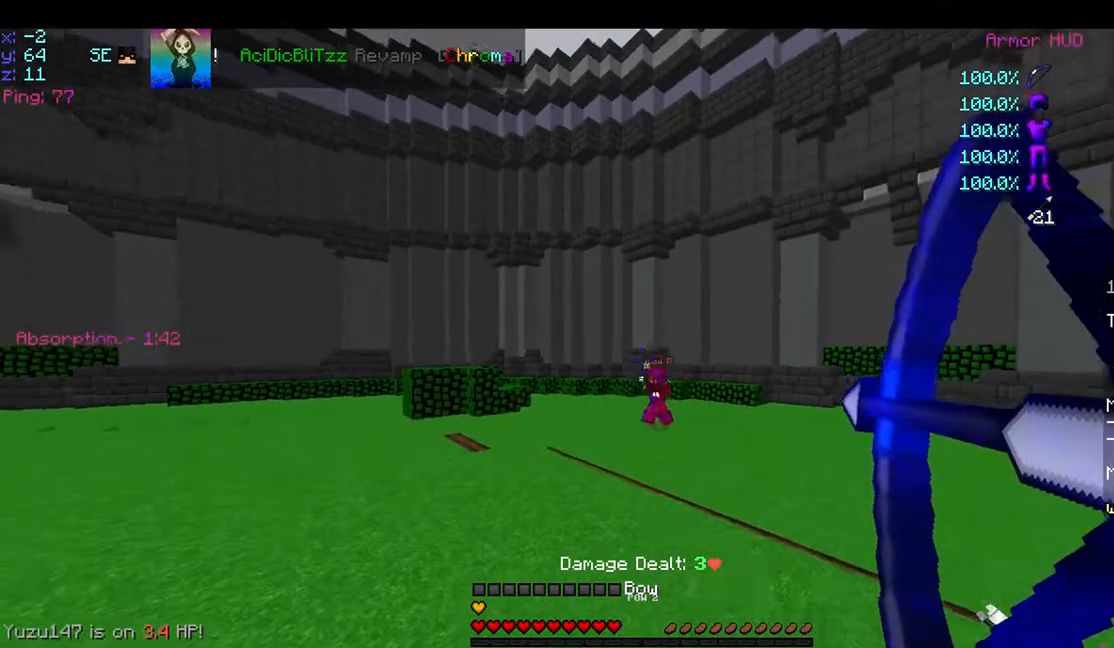
{"keys": ["d", "w"], "mouse": ["right"], "events": [[133, "mouse_right", "up"], [233, "mouse_right", "down"]]}
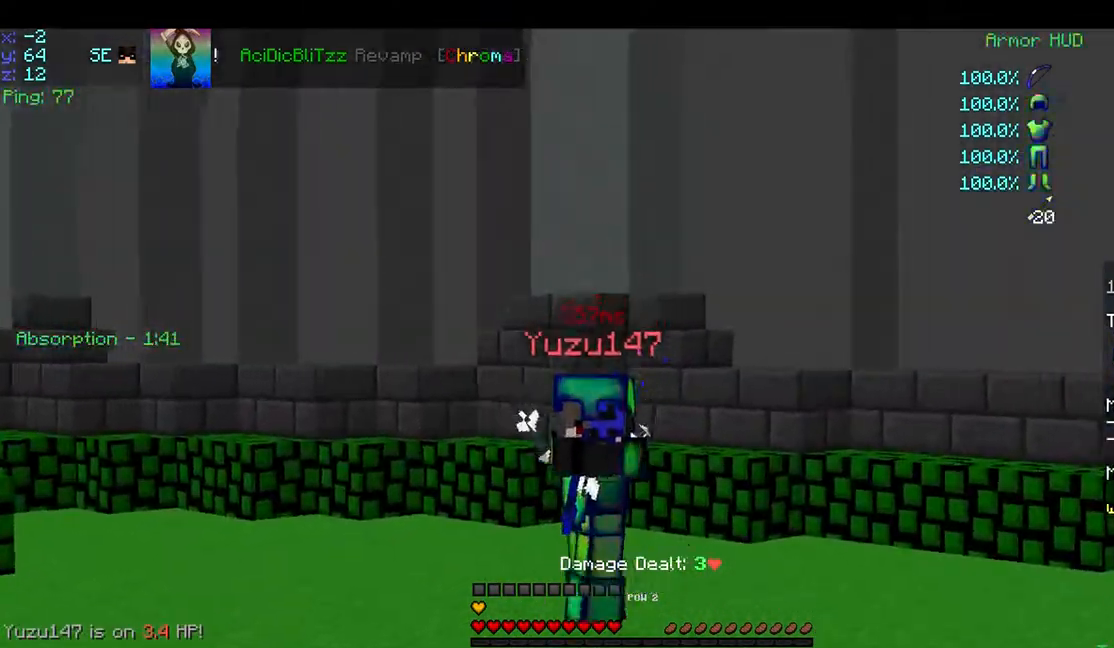
{"keys": ["d", "w"], "mouse": ["right"], "events": []}
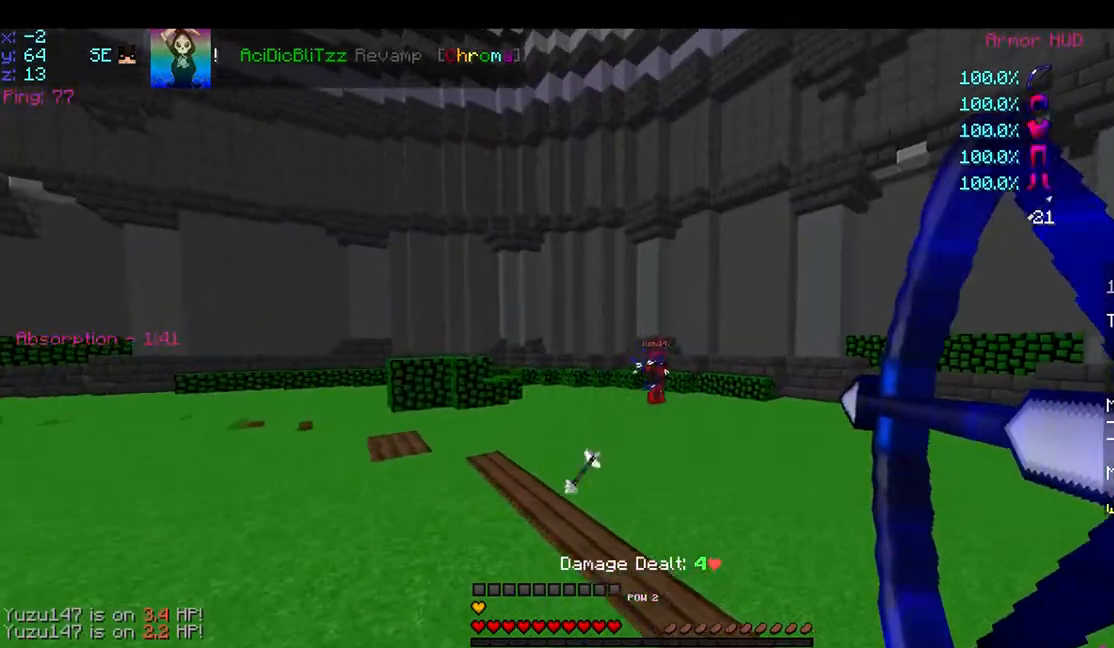
{"keys": ["a"], "mouse": ["right"], "events": [[33, "d", "up"], [33, "mouse_right", "up"], [83, "mouse_right", "down"], [133, "a", "down"], [183, "w", "up"]]}
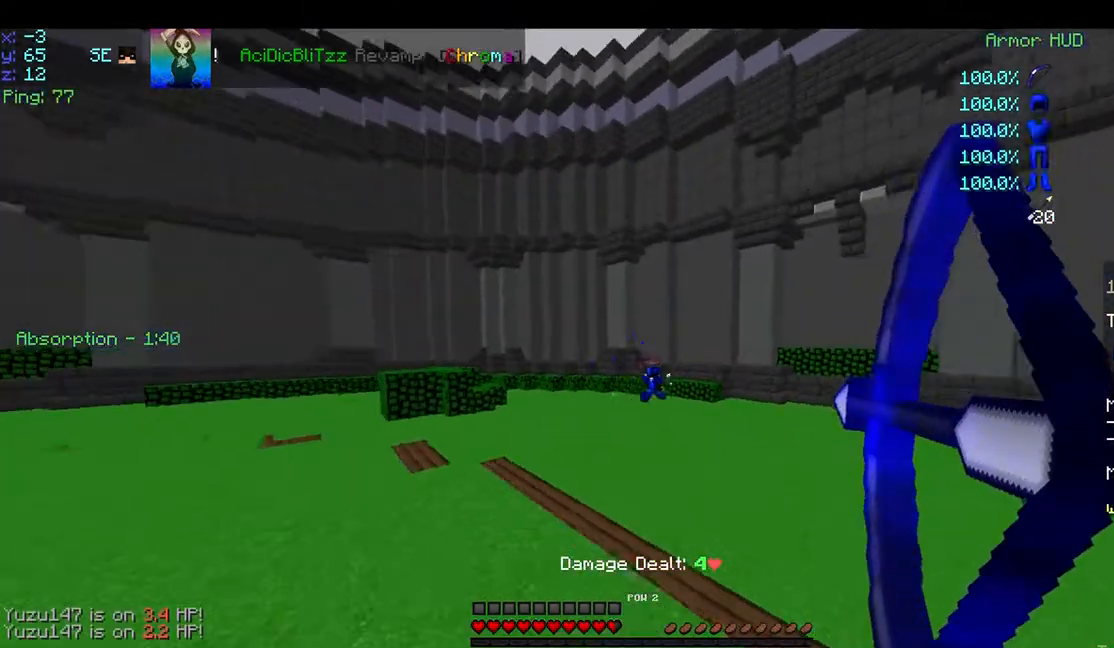
{"keys": ["a"], "mouse": ["right"], "events": []}